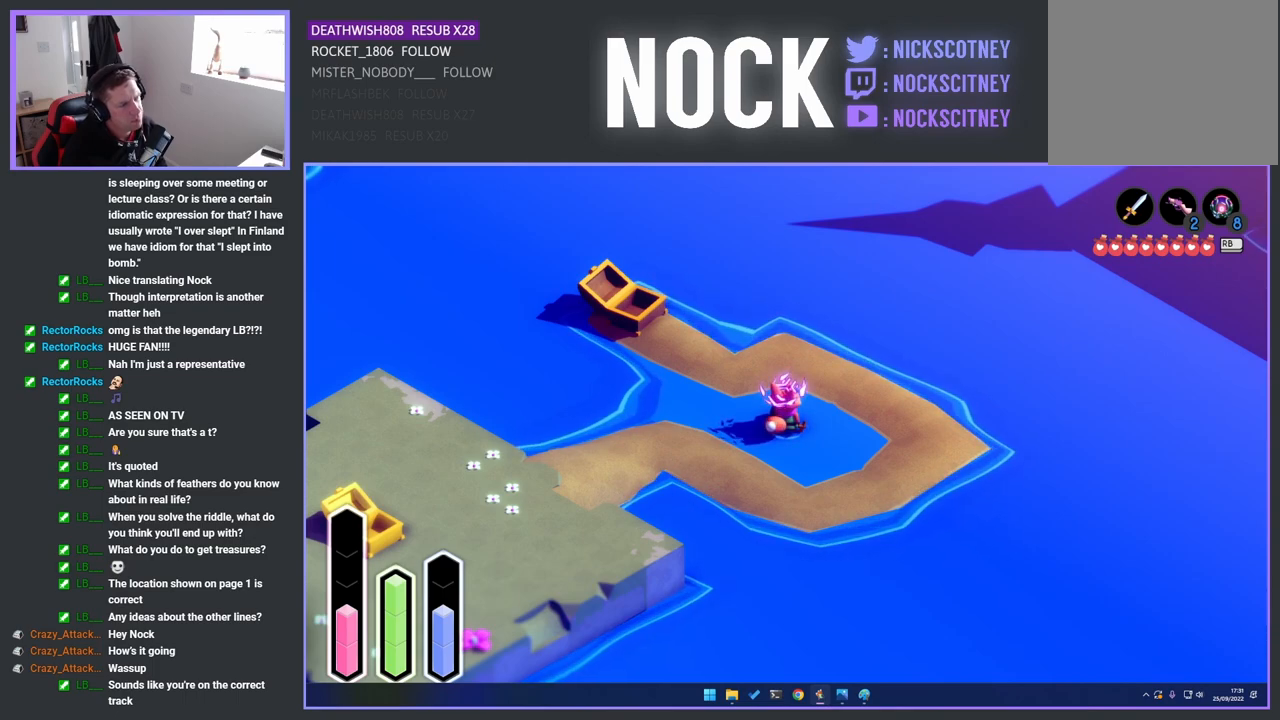
Gameplay with a controller (PlayStation layout); each line is a JSON object with the inputs held at the frame after it. "events" lists button and stick changes between this image and that frame as [ms after this image, input, new state], when the widget could be followed in between.
{"buttons": ["DPAD_UP"], "left_stick": "center", "right_stick": "center", "events": [[500, "DPAD_UP", "down"]]}
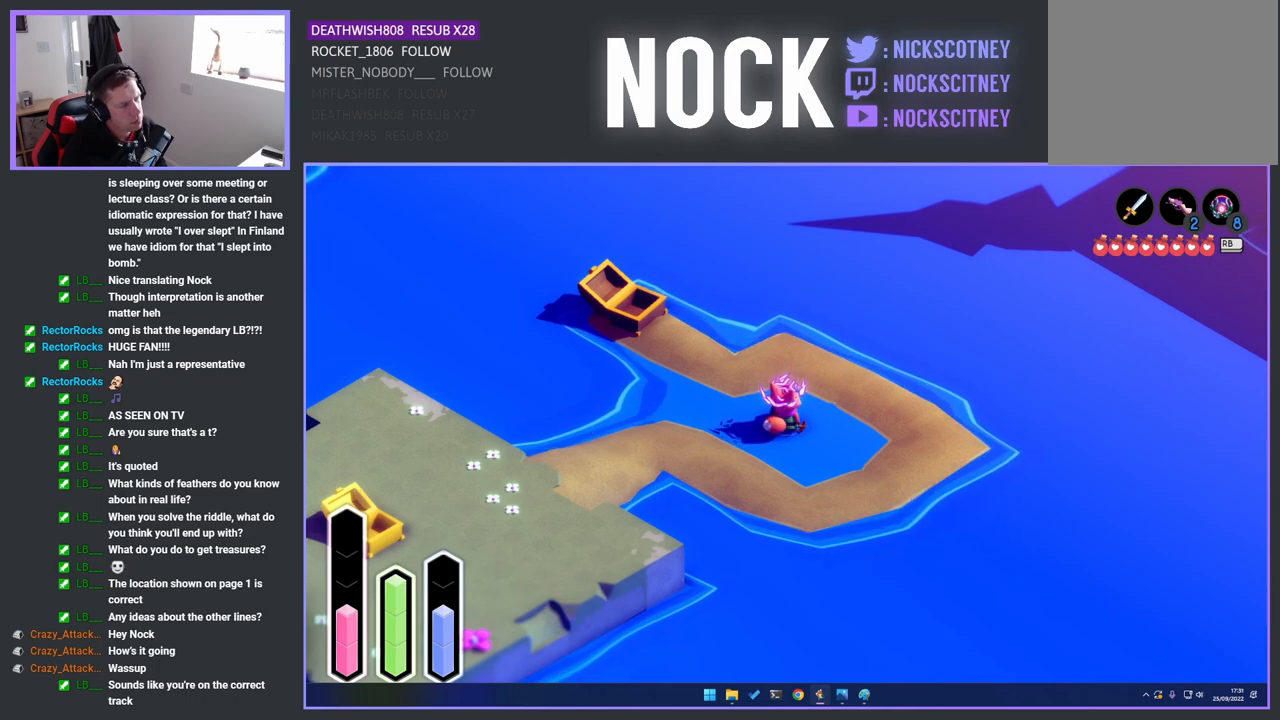
{"buttons": [], "left_stick": "center", "right_stick": "center", "events": [[117, "DPAD_UP", "up"], [350, "DPAD_UP", "down"], [483, "DPAD_UP", "up"]]}
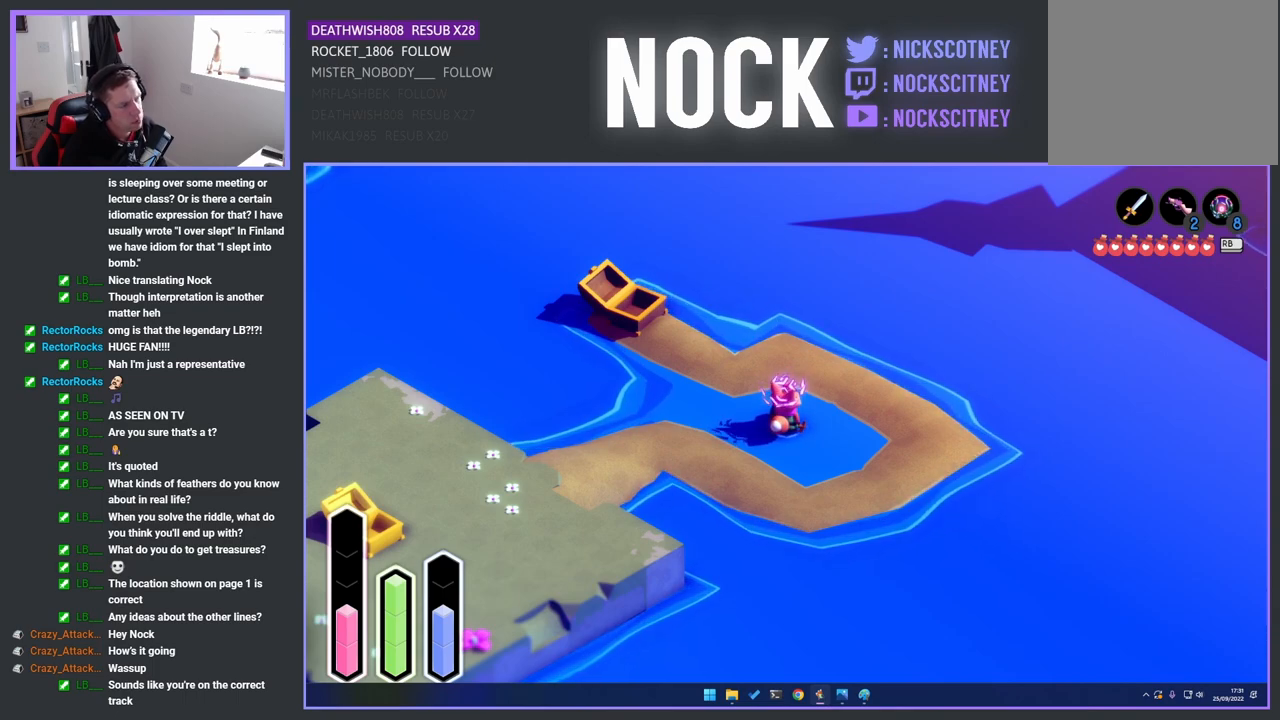
{"buttons": ["DPAD_UP"], "left_stick": "center", "right_stick": "center", "events": [[200, "DPAD_UP", "down"], [333, "DPAD_UP", "up"], [500, "DPAD_UP", "down"]]}
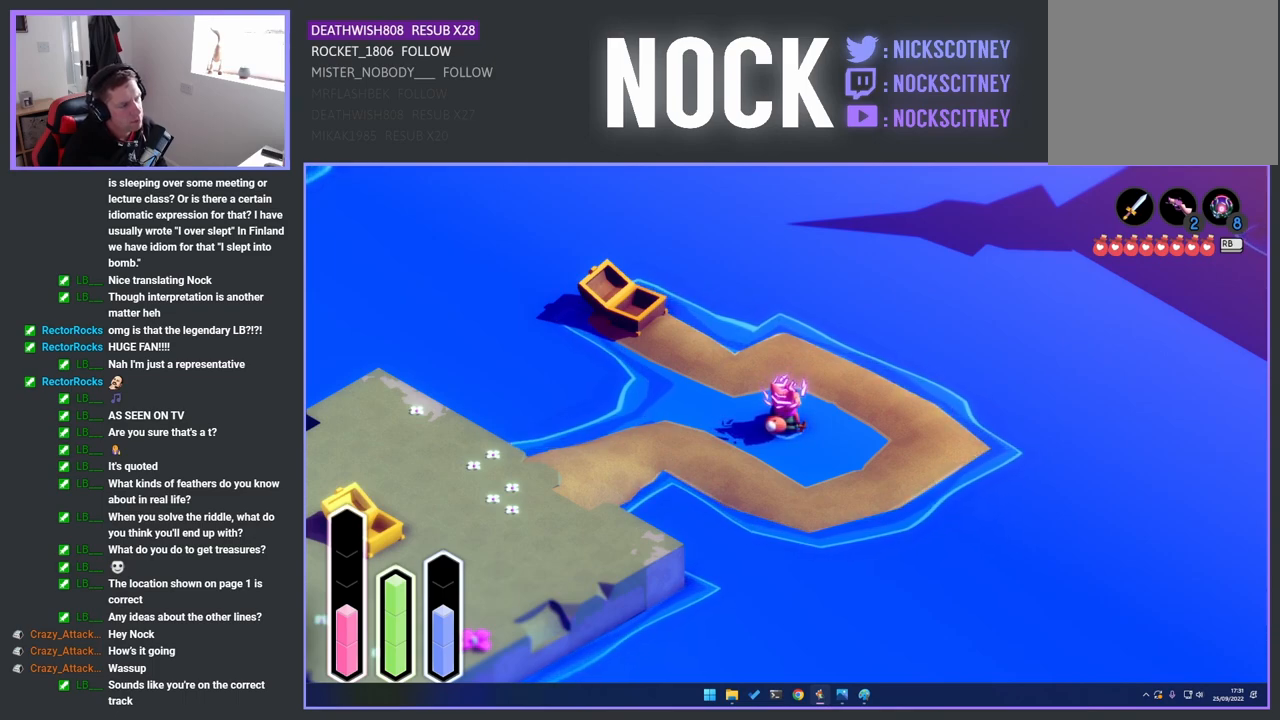
{"buttons": [], "left_stick": "center", "right_stick": "center", "events": [[133, "DPAD_UP", "up"], [333, "DPAD_UP", "down"], [450, "DPAD_UP", "up"]]}
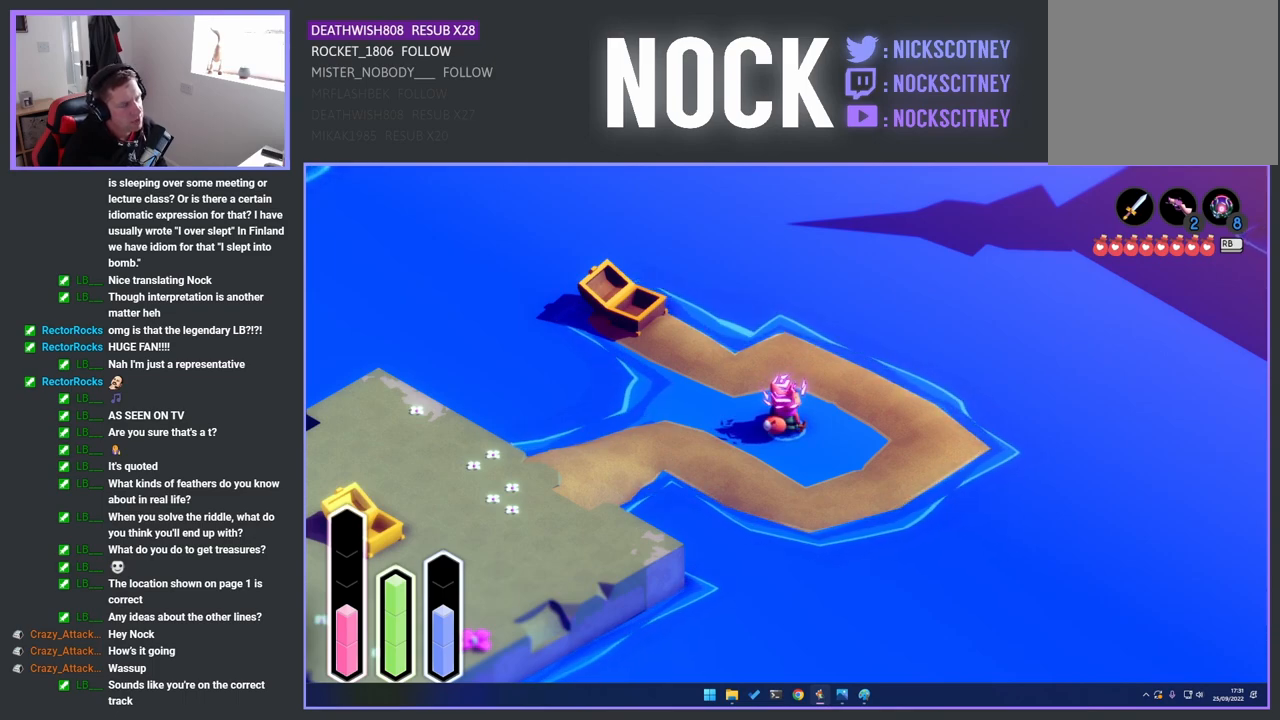
{"buttons": ["DPAD_UP"], "left_stick": "center", "right_stick": "center", "events": [[100, "DPAD_UP", "down"], [233, "DPAD_UP", "up"], [433, "DPAD_UP", "down"]]}
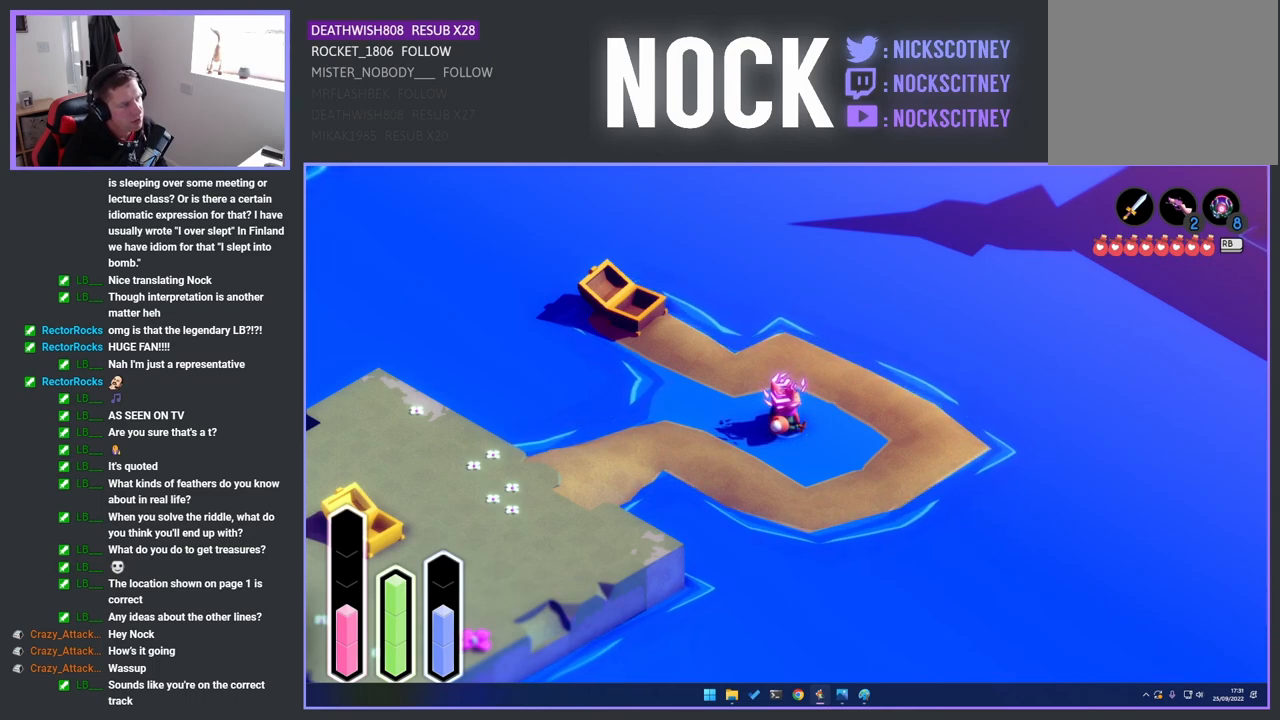
{"buttons": [], "left_stick": "center", "right_stick": "center", "events": [[33, "DPAD_UP", "up"], [217, "DPAD_UP", "down"], [333, "DPAD_UP", "up"]]}
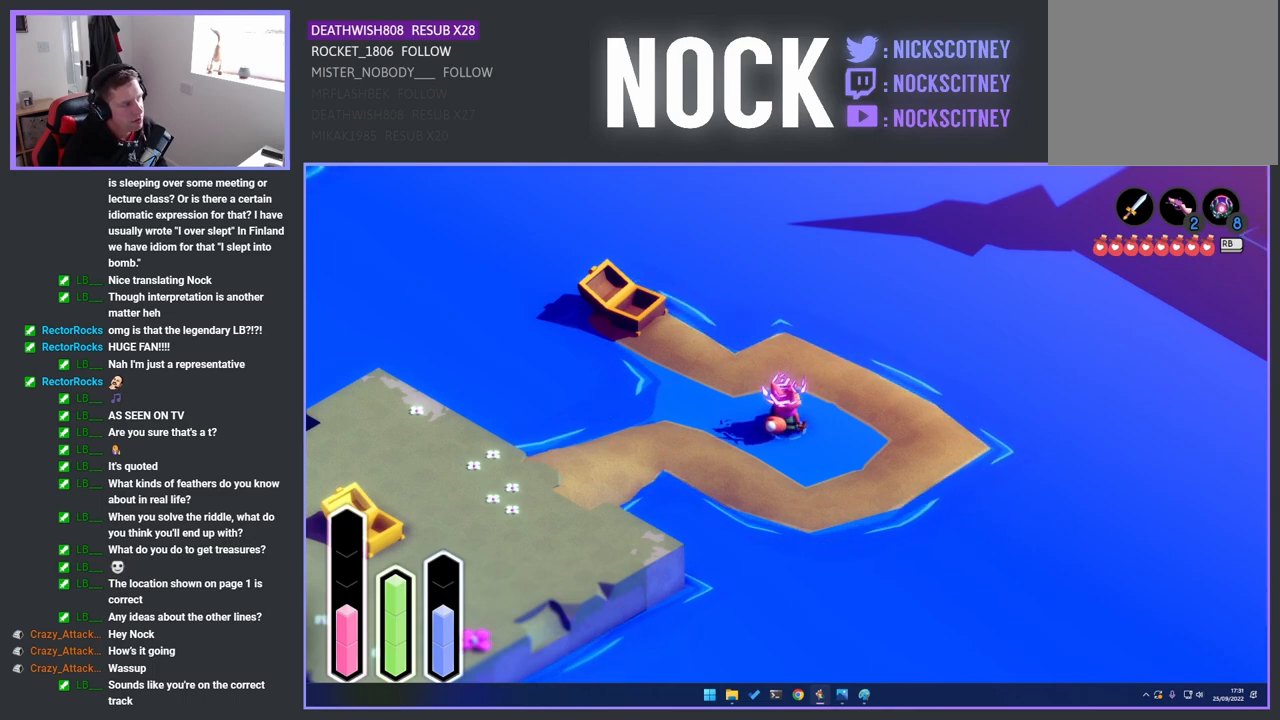
{"buttons": [], "left_stick": "center", "right_stick": "center", "events": [[33, "DPAD_UP", "down"], [167, "DPAD_UP", "up"], [350, "DPAD_UP", "down"], [483, "DPAD_UP", "up"]]}
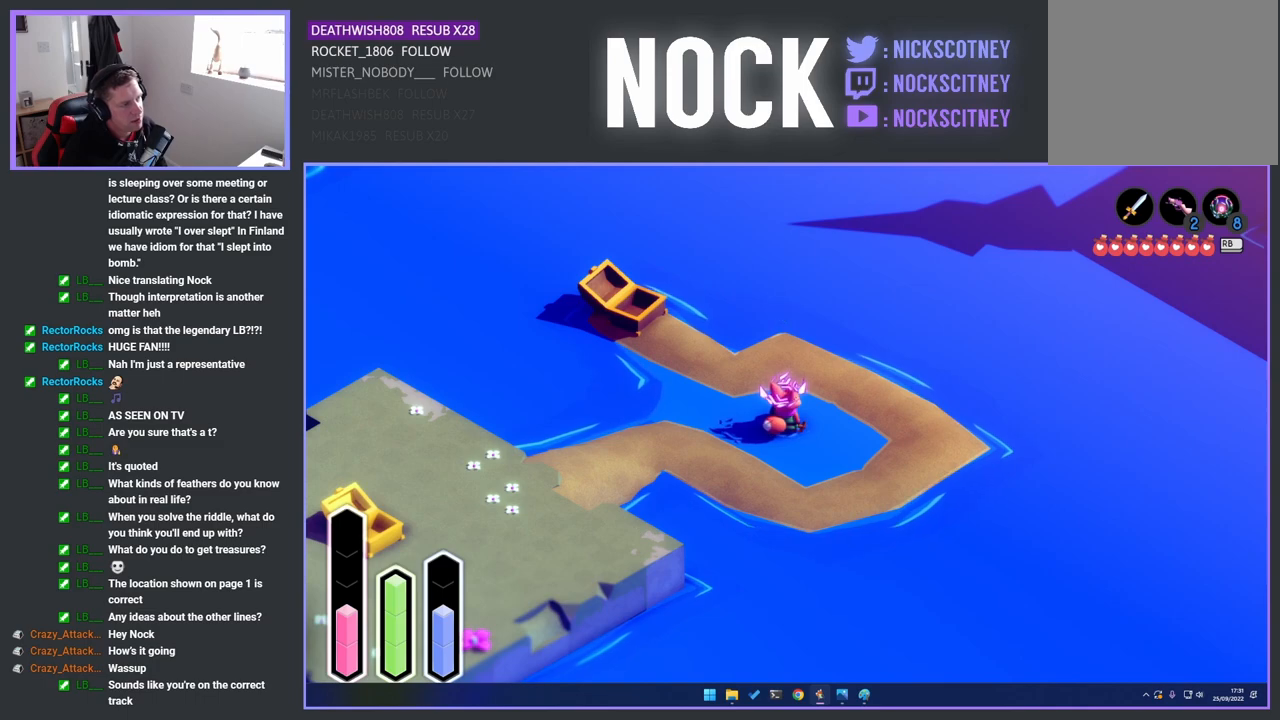
{"buttons": ["DPAD_RIGHT"], "left_stick": "center", "right_stick": "center", "events": [[150, "DPAD_UP", "down"], [283, "DPAD_UP", "up"], [467, "DPAD_RIGHT", "down"]]}
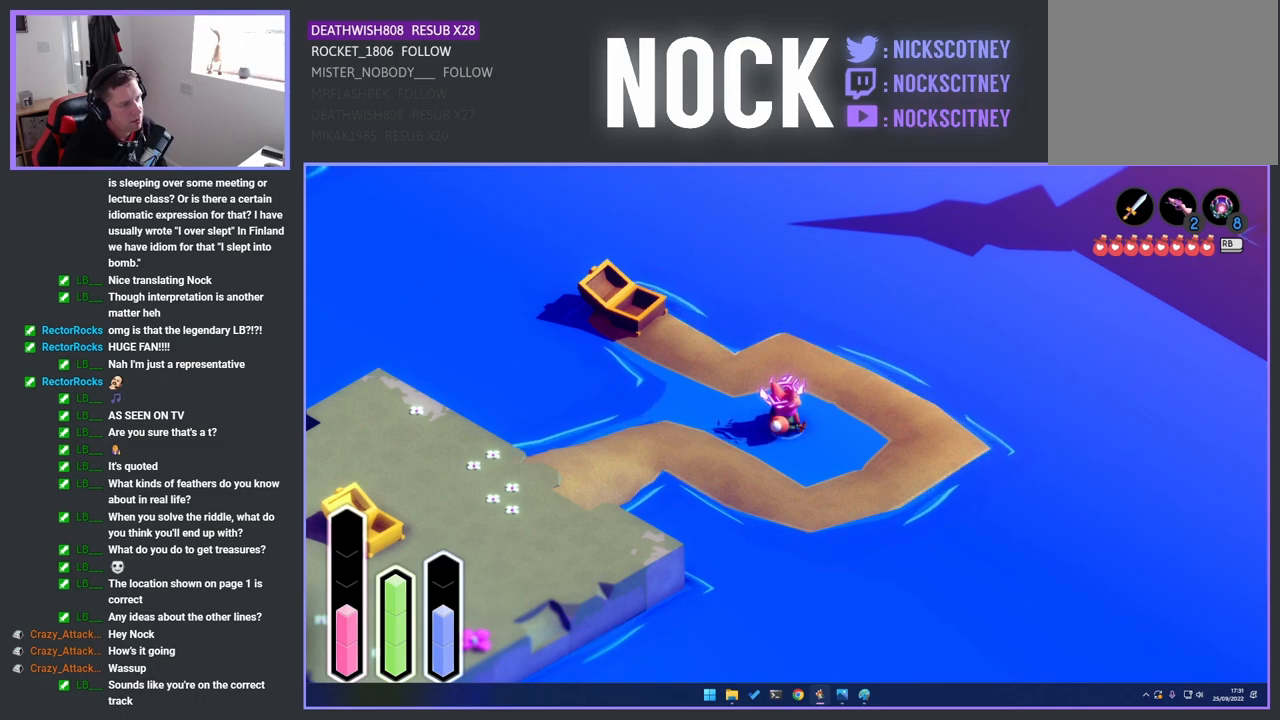
{"buttons": [], "left_stick": "center", "right_stick": "center", "events": [[117, "DPAD_RIGHT", "up"]]}
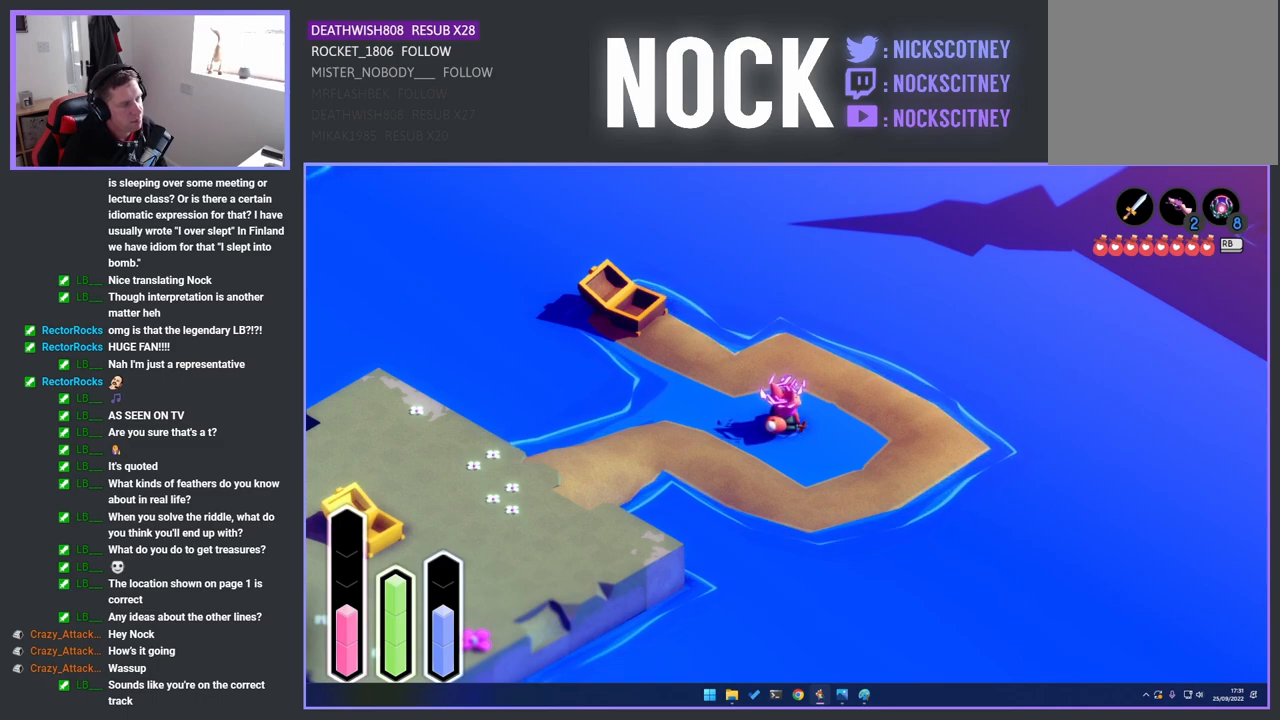
{"buttons": [], "left_stick": "center", "right_stick": "center", "events": []}
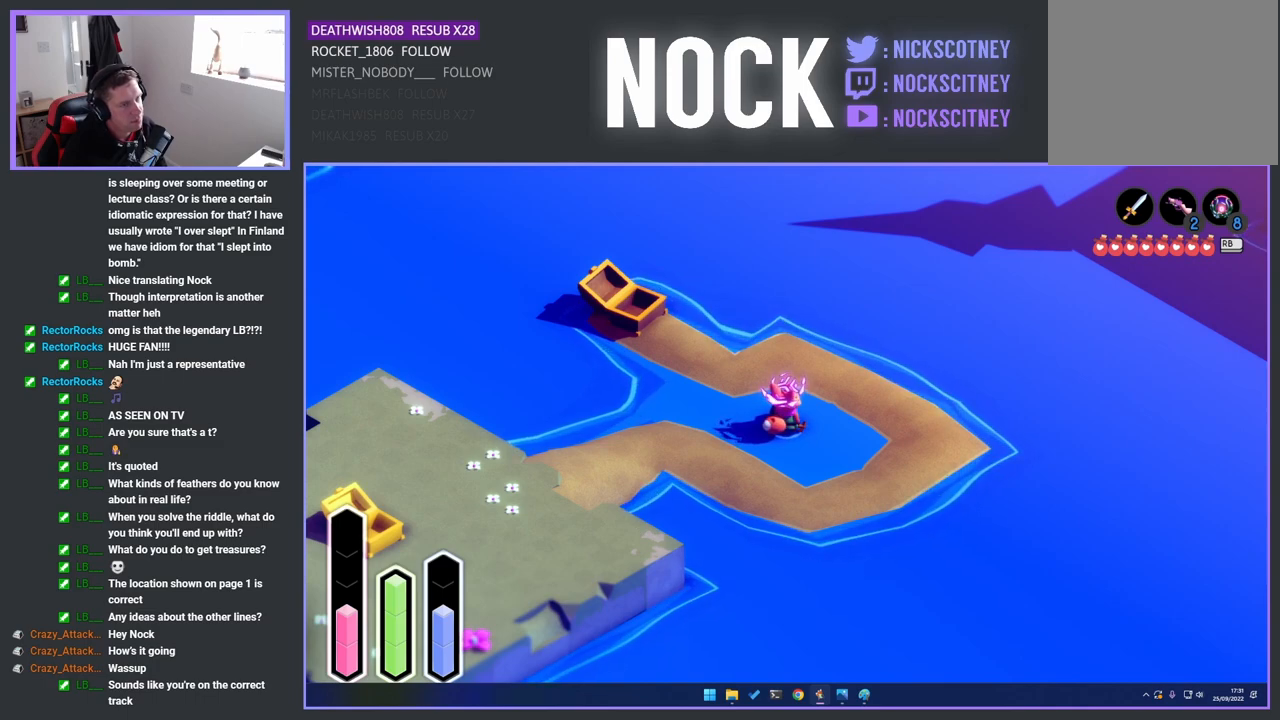
{"buttons": [], "left_stick": "center", "right_stick": "center", "events": []}
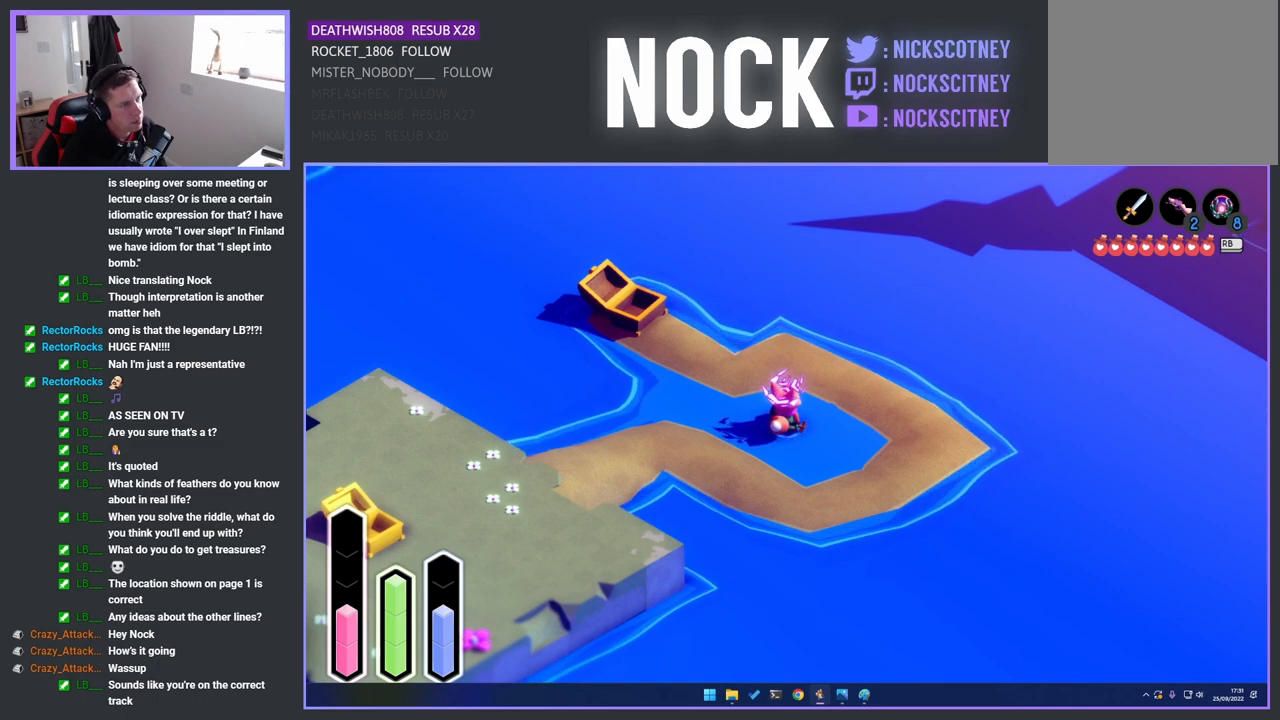
{"buttons": [], "left_stick": "center", "right_stick": "center", "events": [[50, "DPAD_RIGHT", "down"], [183, "DPAD_RIGHT", "up"], [333, "DPAD_RIGHT", "down"], [450, "DPAD_RIGHT", "up"]]}
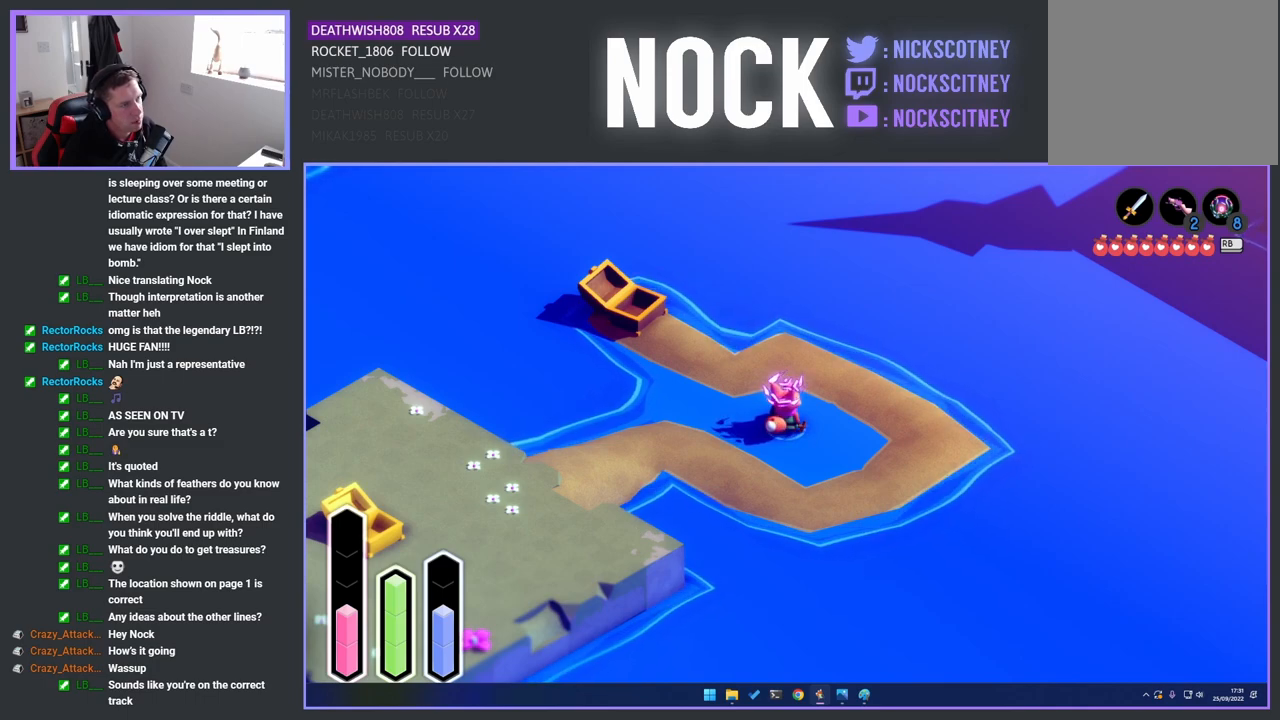
{"buttons": [], "left_stick": "center", "right_stick": "center", "events": [[133, "DPAD_RIGHT", "down"], [233, "DPAD_RIGHT", "up"], [400, "DPAD_RIGHT", "down"], [500, "DPAD_RIGHT", "up"]]}
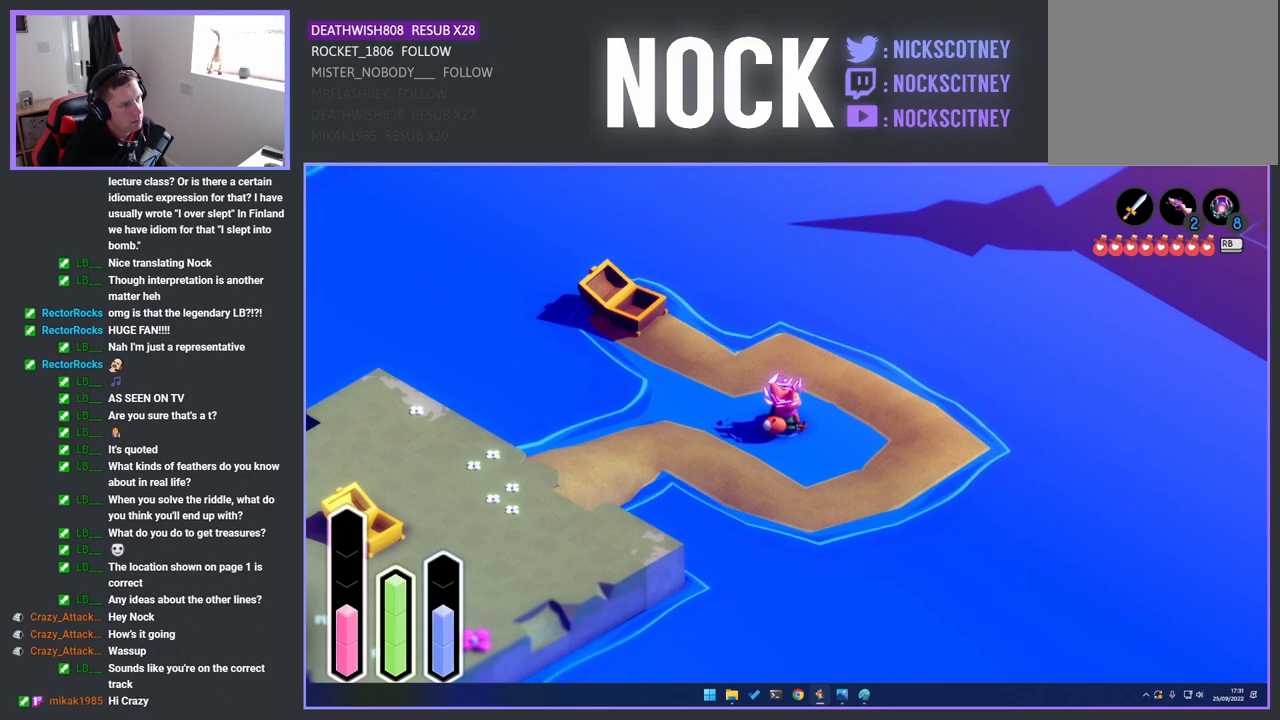
{"buttons": ["DPAD_RIGHT"], "left_stick": "center", "right_stick": "center", "events": [[217, "DPAD_RIGHT", "down"], [317, "DPAD_RIGHT", "up"], [483, "DPAD_RIGHT", "down"]]}
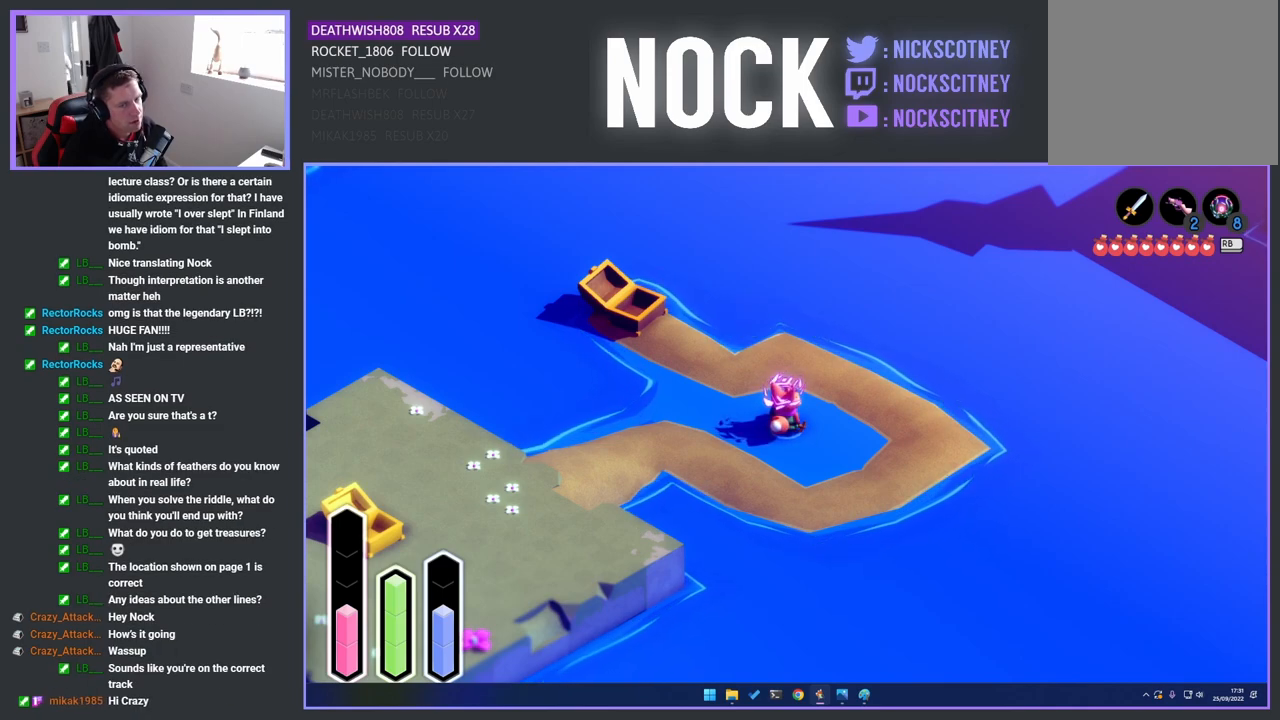
{"buttons": [], "left_stick": "center", "right_stick": "center", "events": [[100, "DPAD_RIGHT", "up"], [283, "DPAD_RIGHT", "down"], [400, "DPAD_RIGHT", "up"]]}
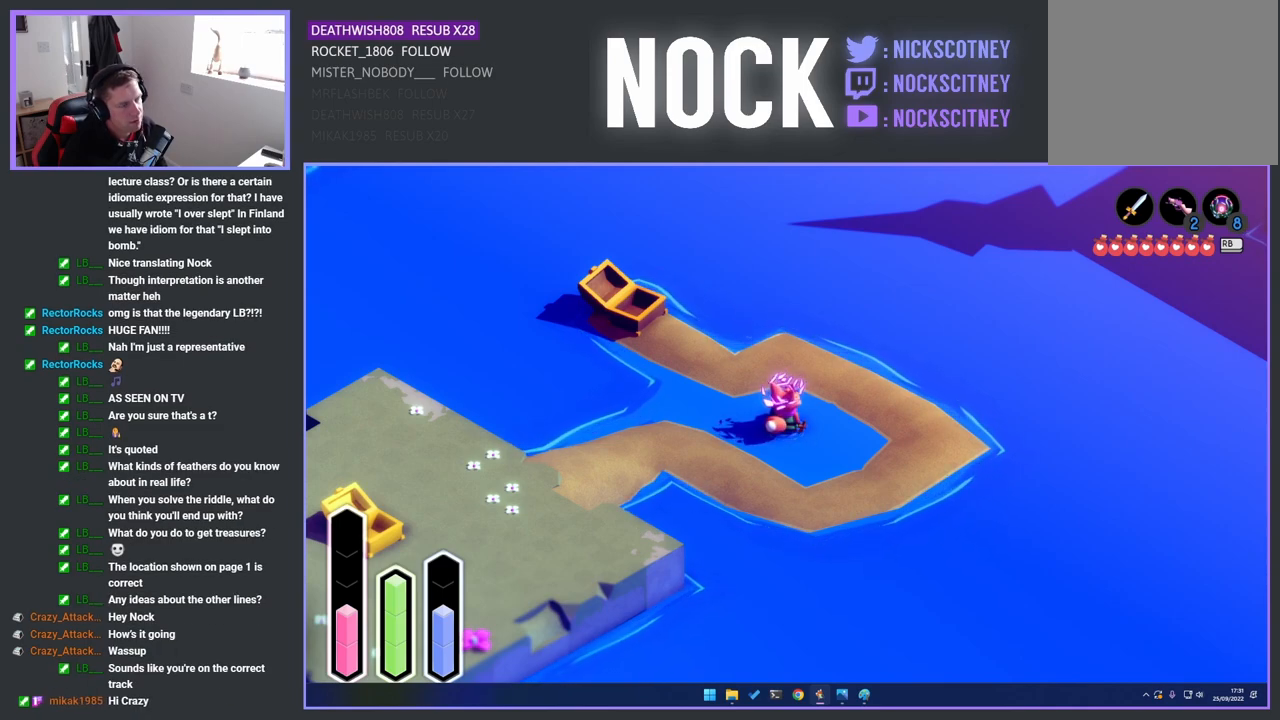
{"buttons": ["DPAD_RIGHT"], "left_stick": "center", "right_stick": "center", "events": [[83, "DPAD_RIGHT", "down"], [200, "DPAD_RIGHT", "up"], [417, "DPAD_RIGHT", "down"]]}
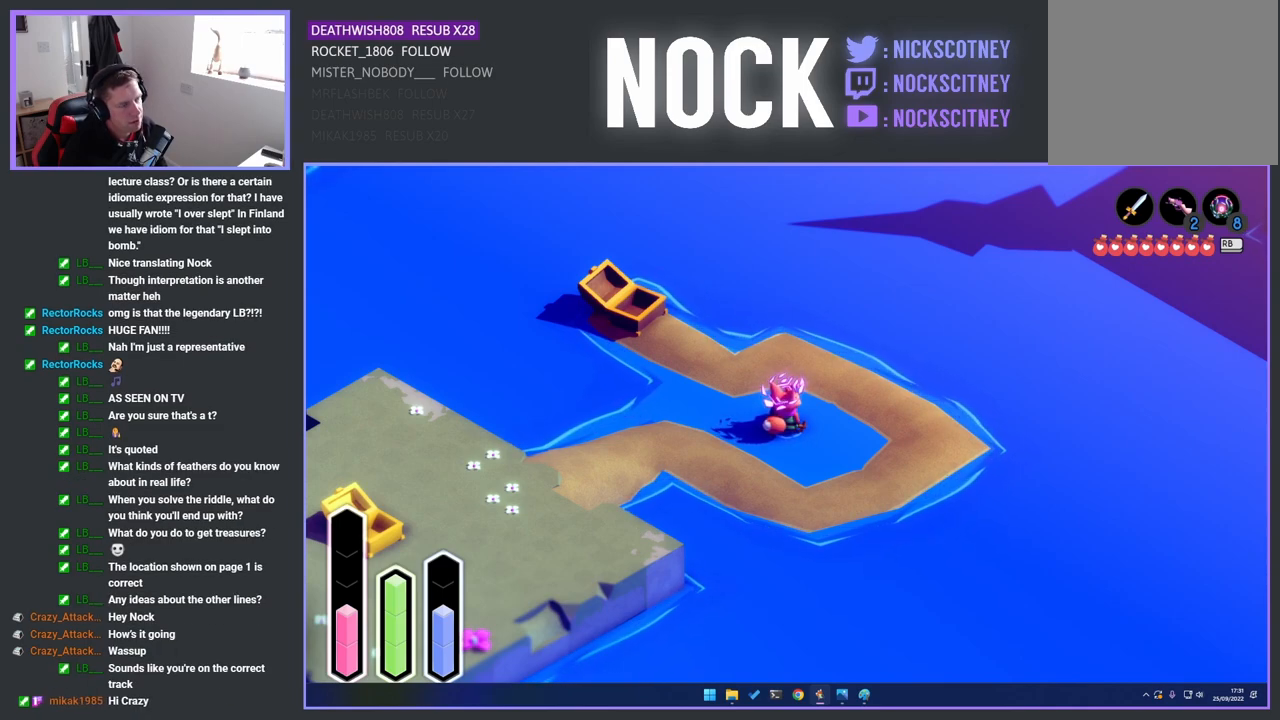
{"buttons": [], "left_stick": "center", "right_stick": "center", "events": [[17, "DPAD_RIGHT", "up"], [233, "DPAD_RIGHT", "down"], [333, "DPAD_RIGHT", "up"]]}
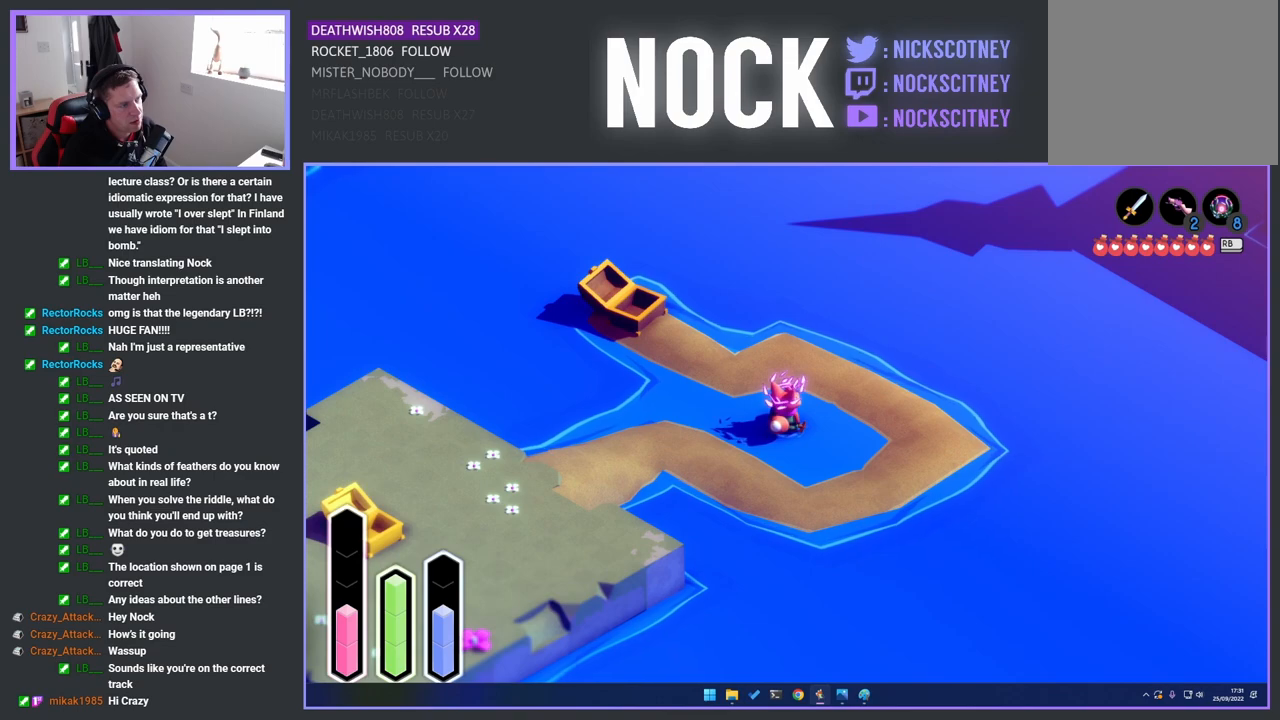
{"buttons": ["DPAD_LEFT"], "left_stick": "center", "right_stick": "center", "events": [[67, "DPAD_RIGHT", "down"], [217, "DPAD_RIGHT", "up"], [417, "DPAD_LEFT", "down"]]}
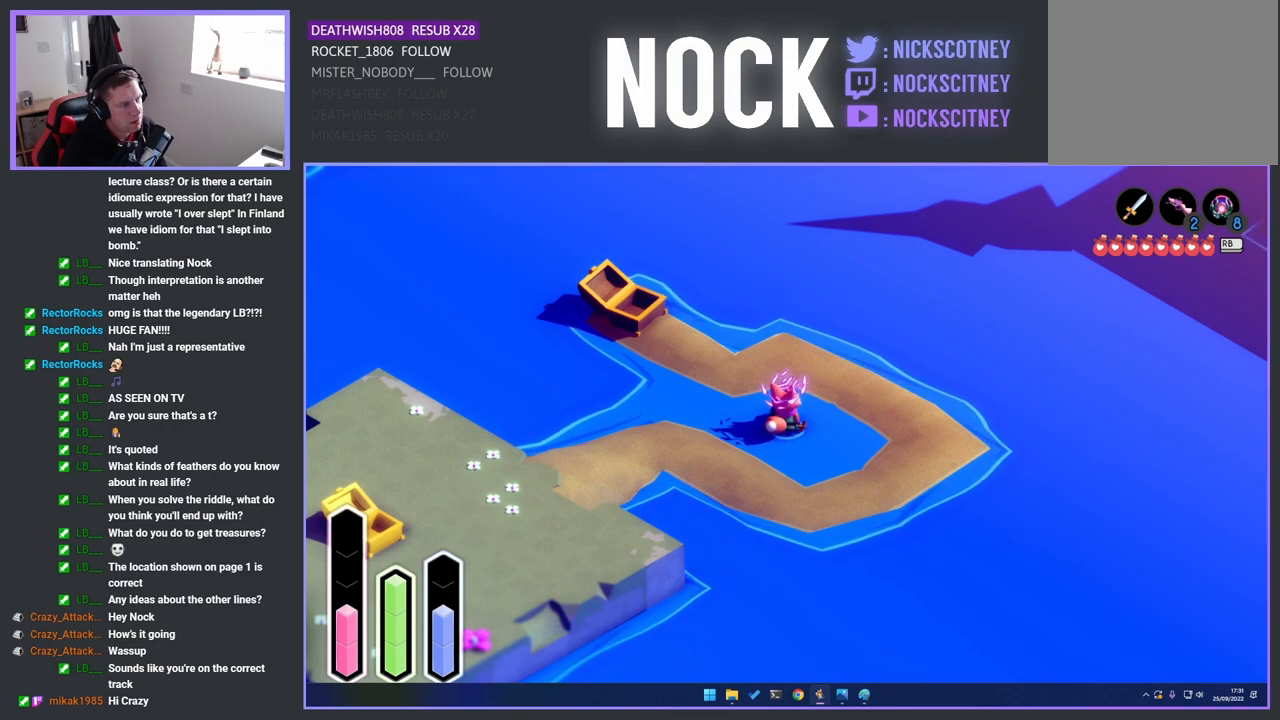
{"buttons": [], "left_stick": "center", "right_stick": "center", "events": [[33, "DPAD_LEFT", "up"]]}
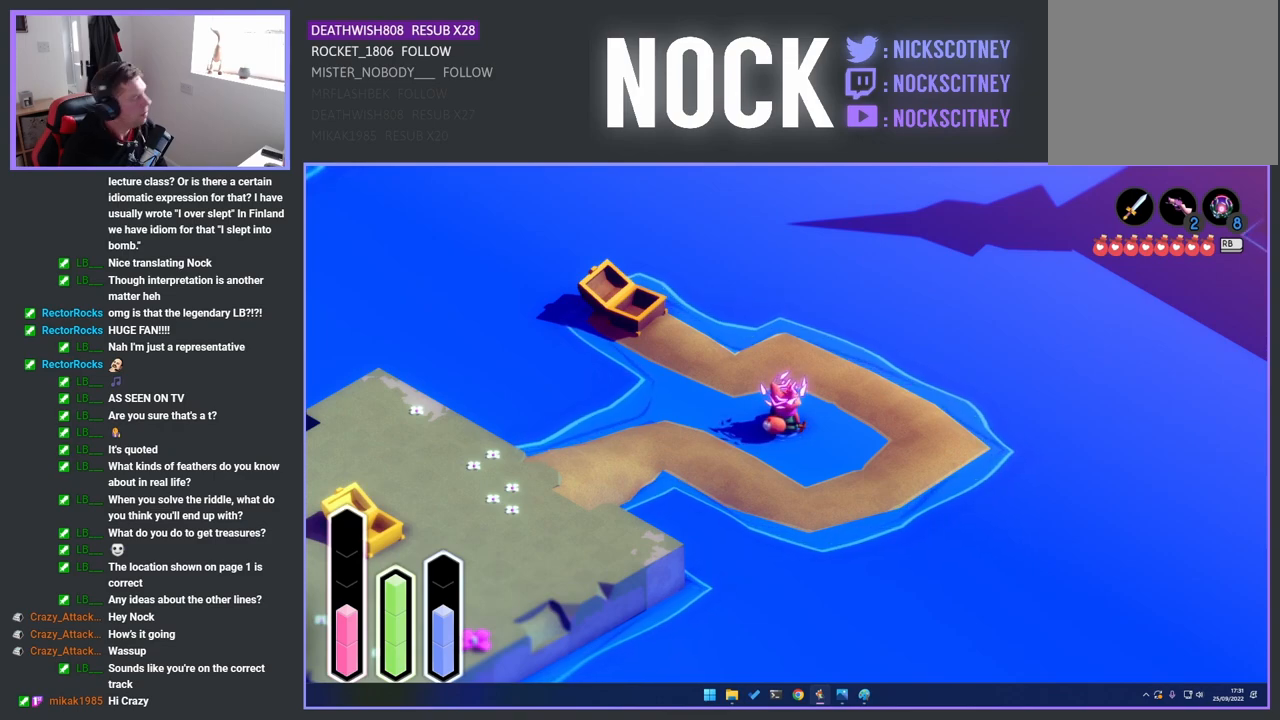
{"buttons": [], "left_stick": "center", "right_stick": "center", "events": []}
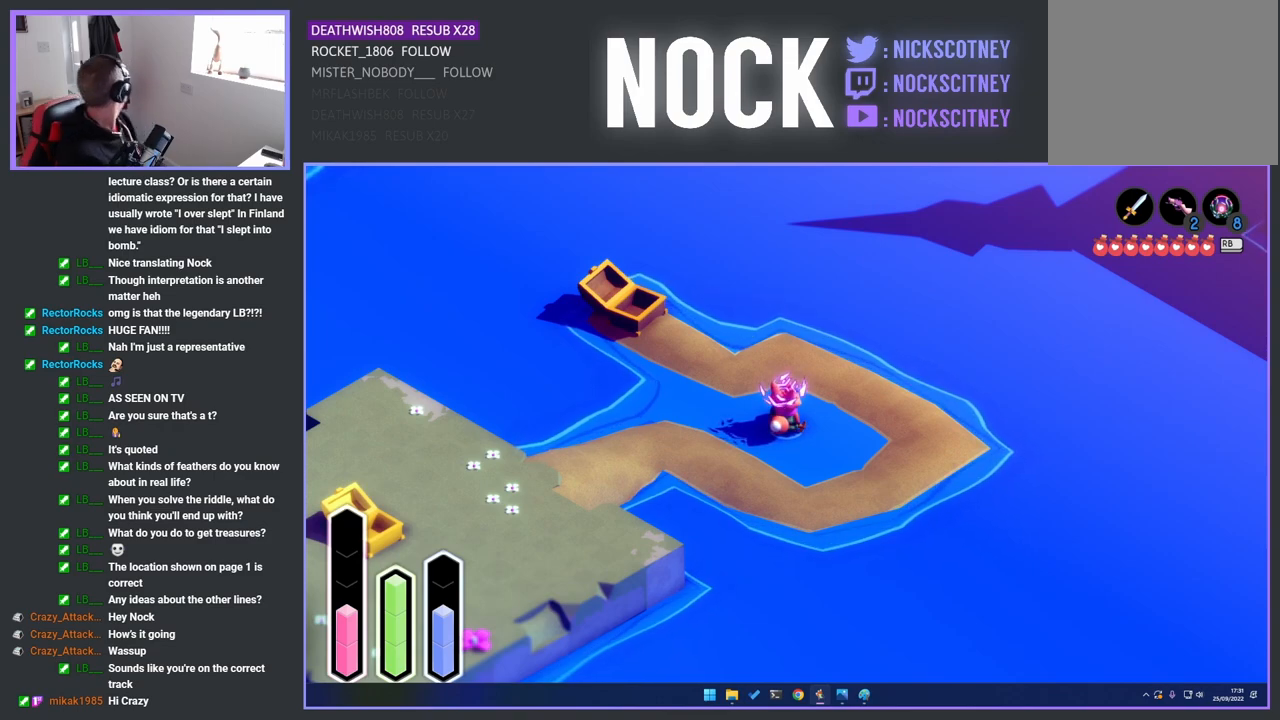
{"buttons": [], "left_stick": "center", "right_stick": "center", "events": []}
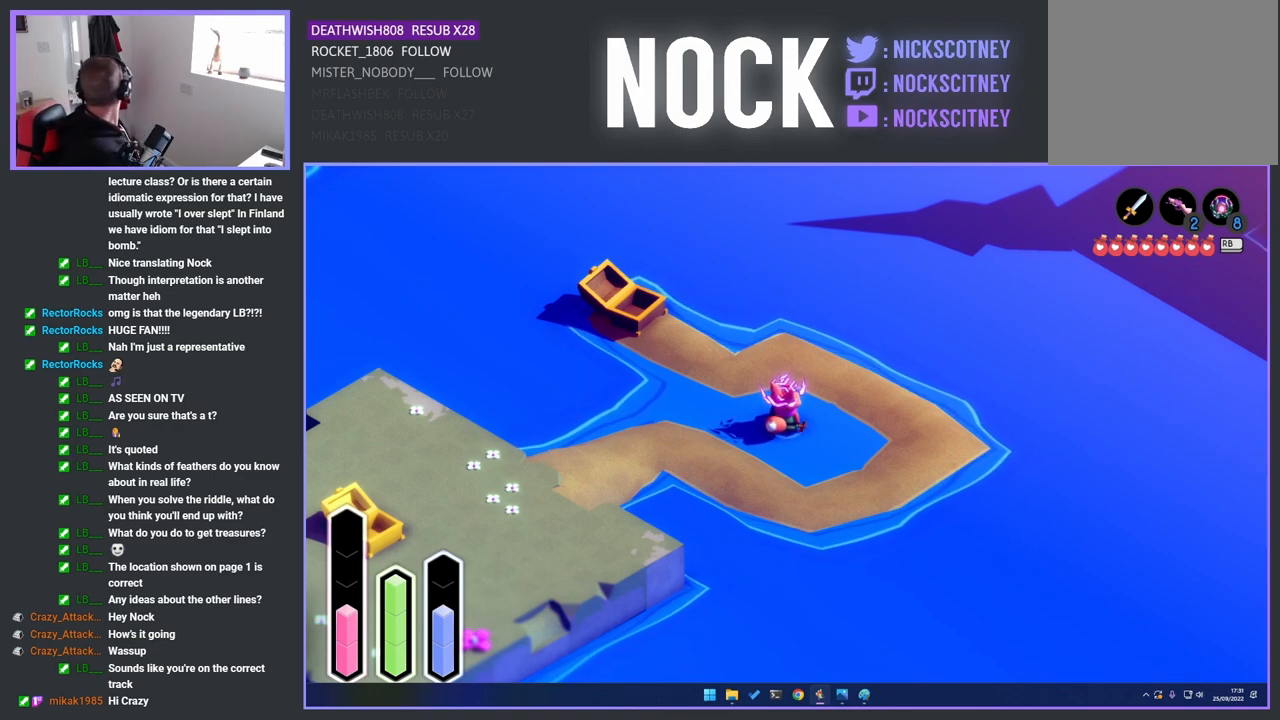
{"buttons": [], "left_stick": "center", "right_stick": "center", "events": []}
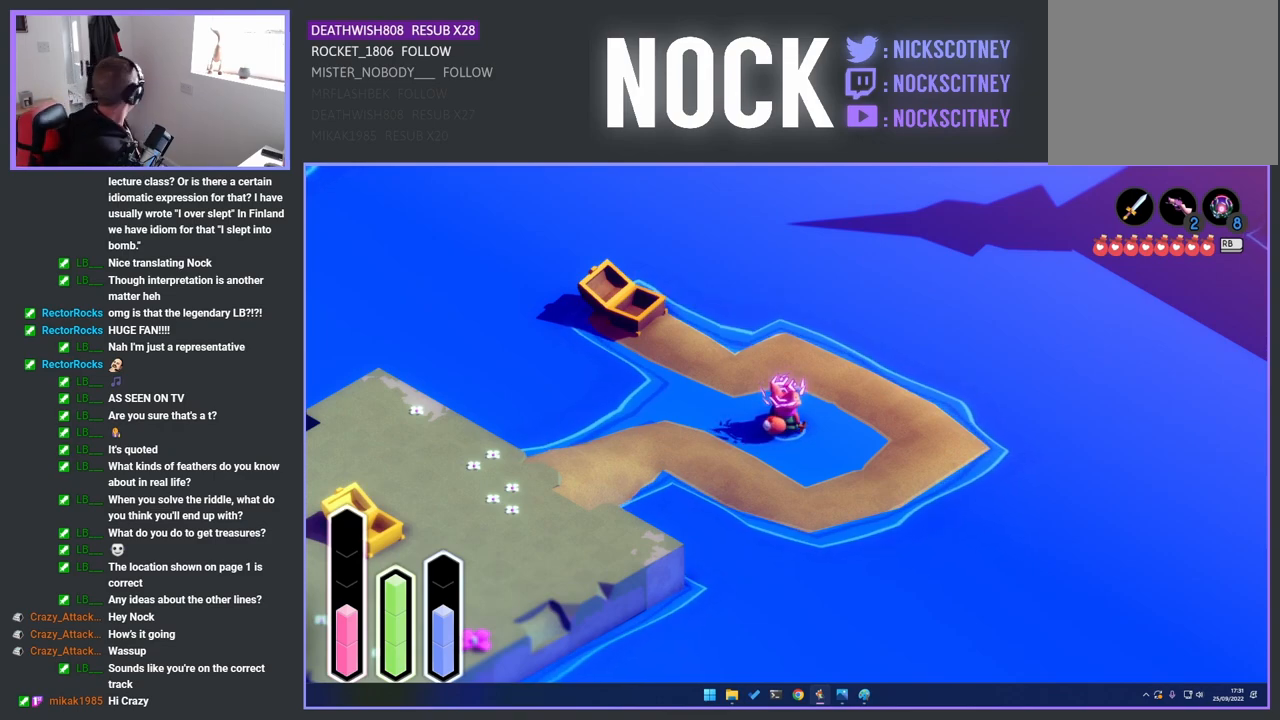
{"buttons": ["DPAD_LEFT"], "left_stick": "center", "right_stick": "center", "events": [[450, "DPAD_LEFT", "down"]]}
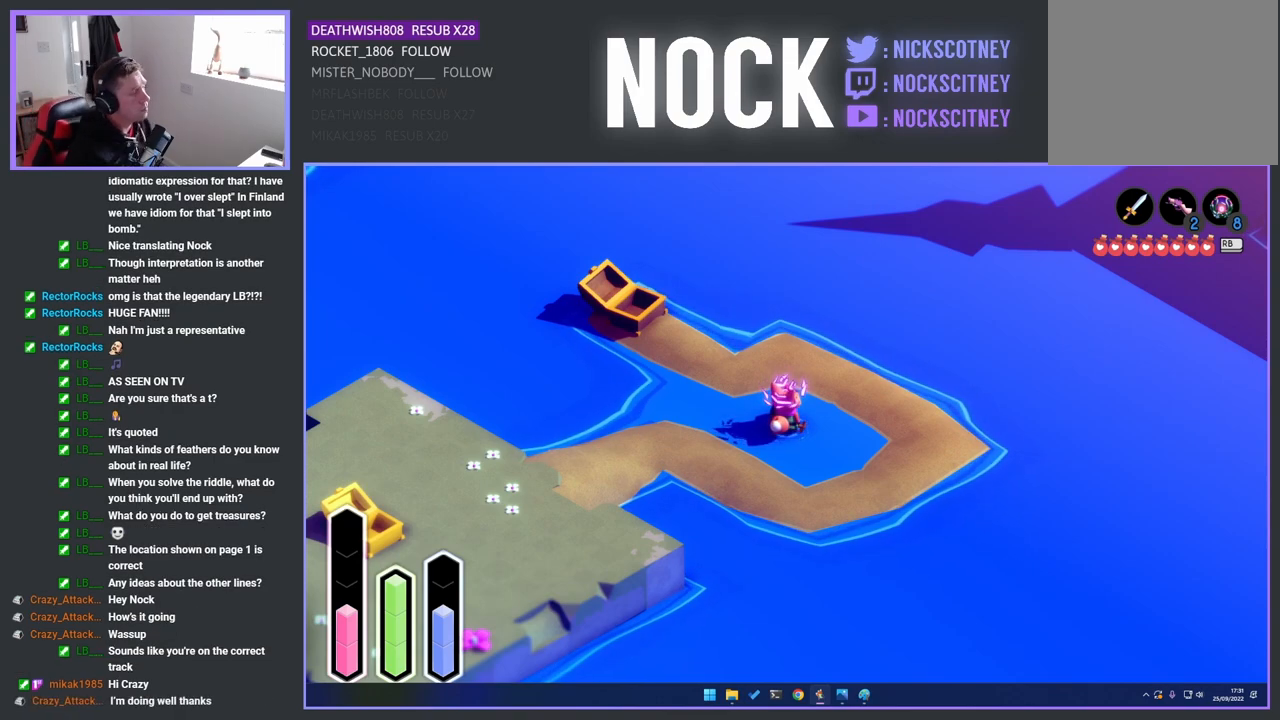
{"buttons": [], "left_stick": "center", "right_stick": "center", "events": [[67, "DPAD_LEFT", "up"], [250, "DPAD_LEFT", "down"], [333, "DPAD_LEFT", "up"]]}
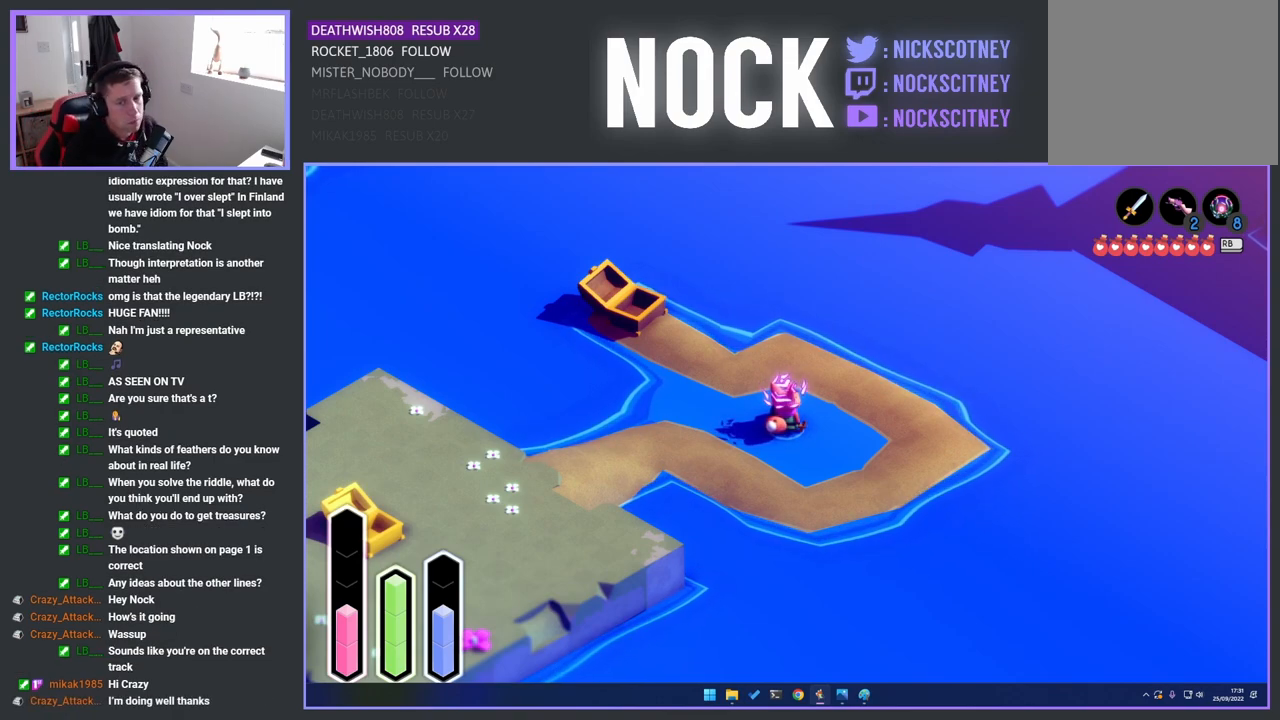
{"buttons": [], "left_stick": "center", "right_stick": "center", "events": [[17, "DPAD_LEFT", "down"], [100, "DPAD_LEFT", "up"], [267, "DPAD_LEFT", "down"], [383, "DPAD_LEFT", "up"]]}
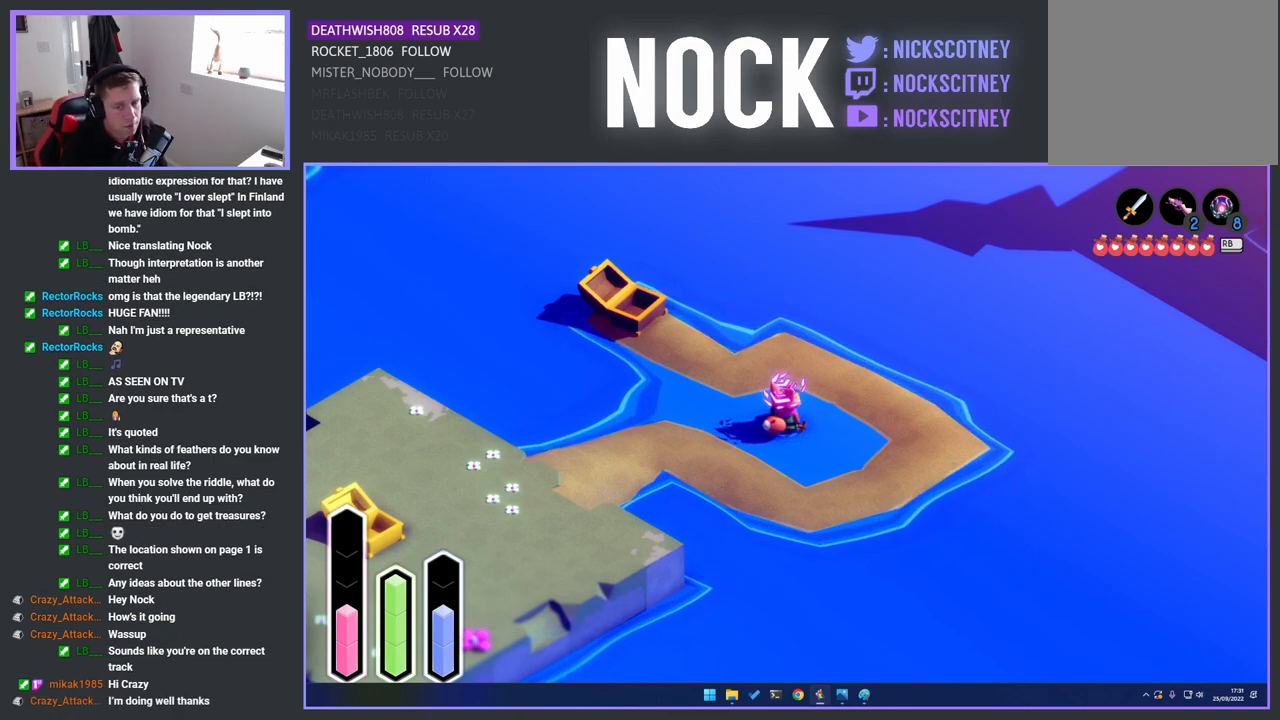
{"buttons": [], "left_stick": "center", "right_stick": "center", "events": [[33, "DPAD_LEFT", "down"], [167, "DPAD_LEFT", "up"], [300, "DPAD_LEFT", "down"], [400, "DPAD_LEFT", "up"]]}
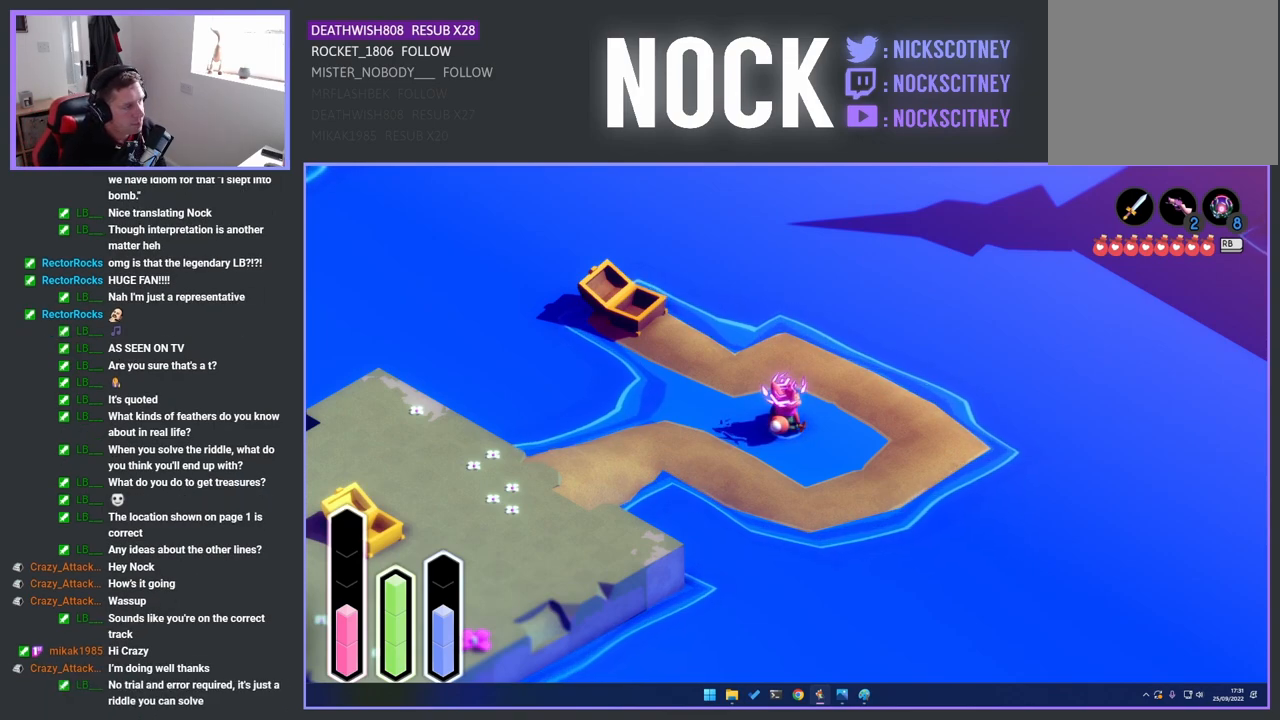
{"buttons": [], "left_stick": "center", "right_stick": "center", "events": [[67, "DPAD_LEFT", "down"], [183, "DPAD_LEFT", "up"], [317, "DPAD_LEFT", "down"], [433, "DPAD_LEFT", "up"]]}
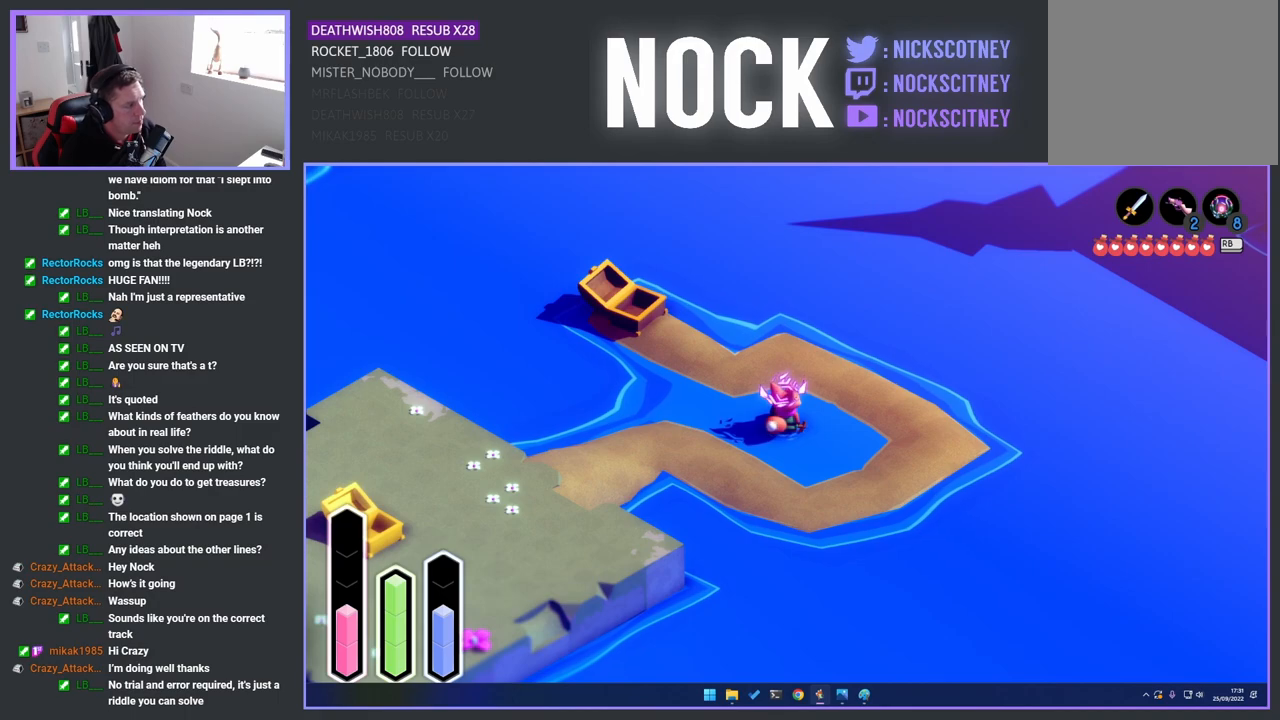
{"buttons": [], "left_stick": "center", "right_stick": "center", "events": [[83, "DPAD_LEFT", "down"], [217, "DPAD_LEFT", "up"], [367, "DPAD_LEFT", "down"], [483, "DPAD_LEFT", "up"]]}
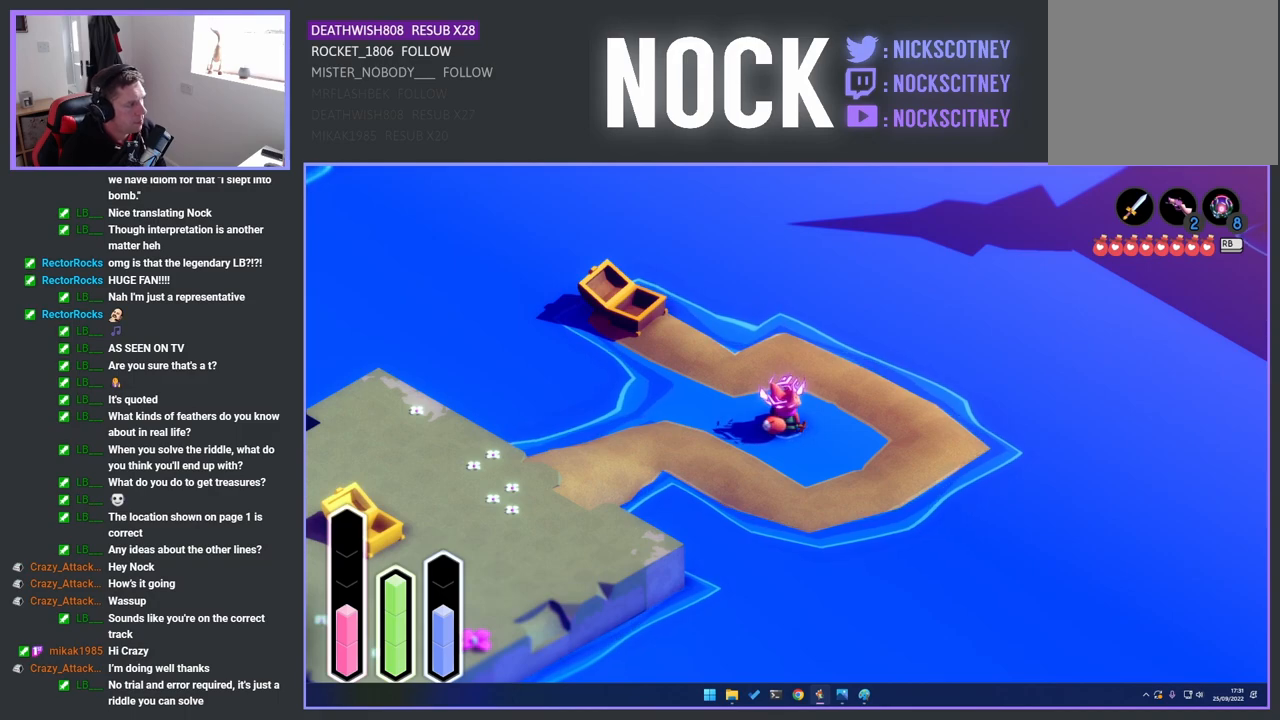
{"buttons": ["DPAD_RIGHT"], "left_stick": "center", "right_stick": "center", "events": [[133, "DPAD_LEFT", "down"], [267, "DPAD_LEFT", "up"], [417, "DPAD_RIGHT", "down"]]}
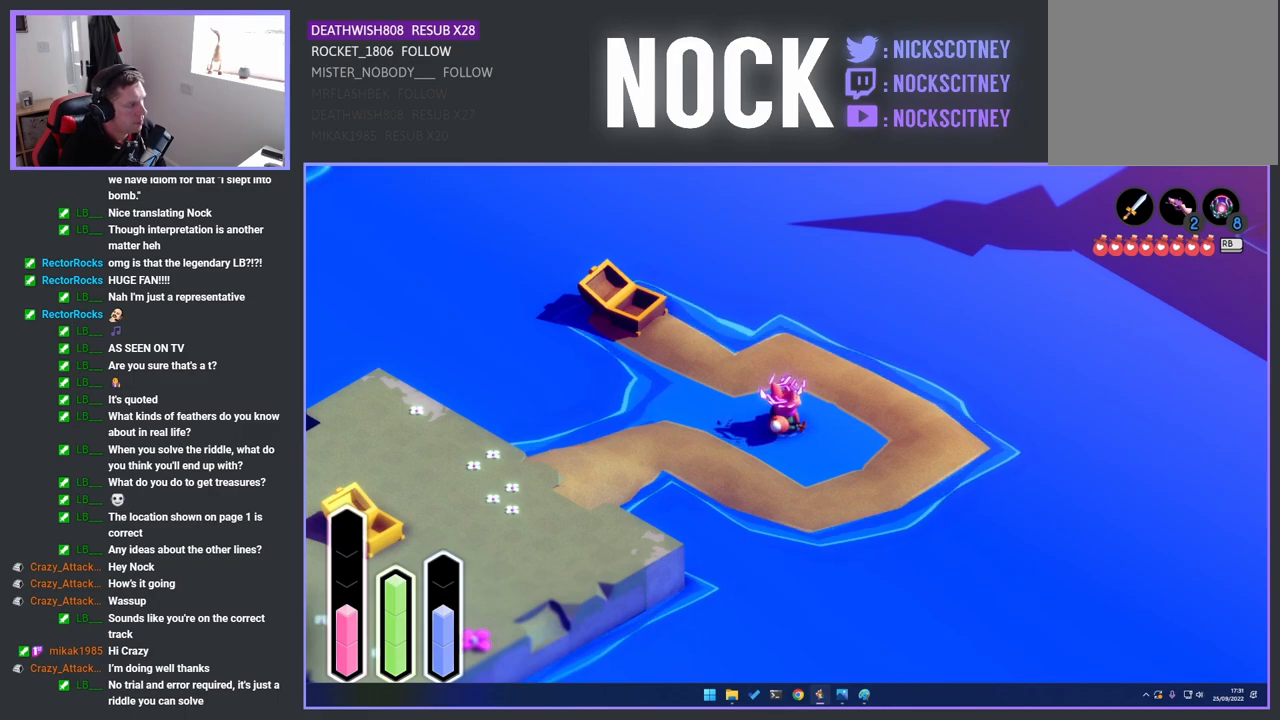
{"buttons": [], "left_stick": "center", "right_stick": "center", "events": [[50, "DPAD_RIGHT", "up"]]}